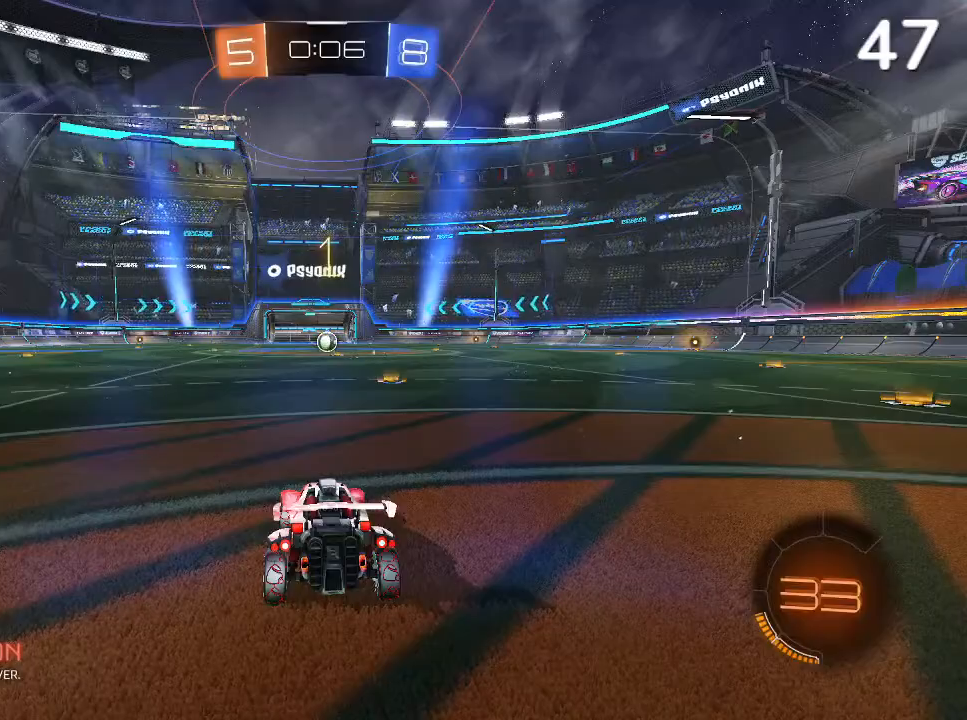
Gameplay with a controller (PlayStation layout); each line is a JSON object with the inputs held at the frame after it. "events" lists button and stick changes between this image and that frame as [ms after this image, input, new state], when the widget could be followed in between.
{"buttons": ["L1"], "left_stick": "center", "right_stick": "center", "events": [[500, "L1", "down"]]}
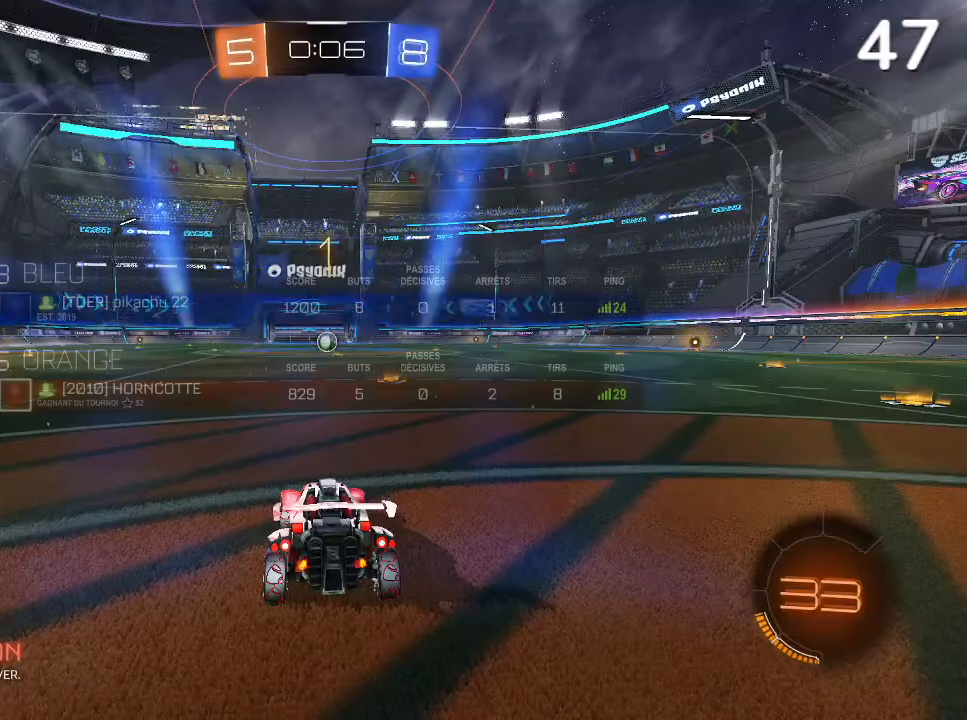
{"buttons": ["L2"], "left_stick": "right", "right_stick": "center", "events": [[100, "R2", "down"], [167, "TRIANGLE", "down"], [200, "L1", "up"], [267, "TRIANGLE", "up"], [333, "R2", "up"], [400, "left_stick", "right"], [433, "L2", "down"]]}
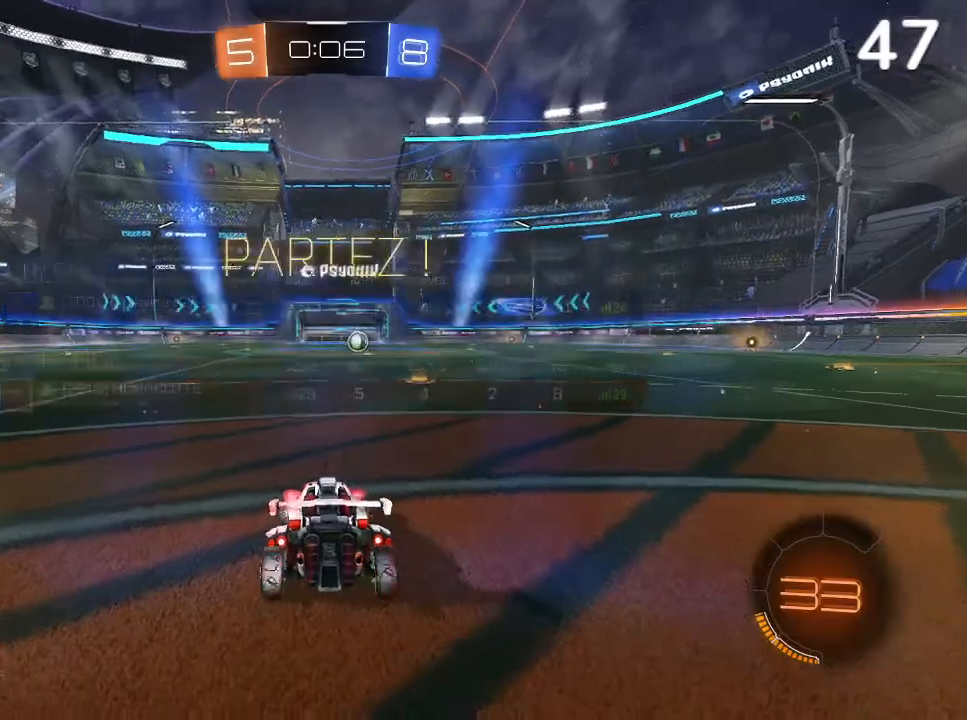
{"buttons": ["L2"], "left_stick": "left", "right_stick": "center", "events": [[33, "TRIANGLE", "down"], [100, "TRIANGLE", "up"], [400, "left_stick", "left"]]}
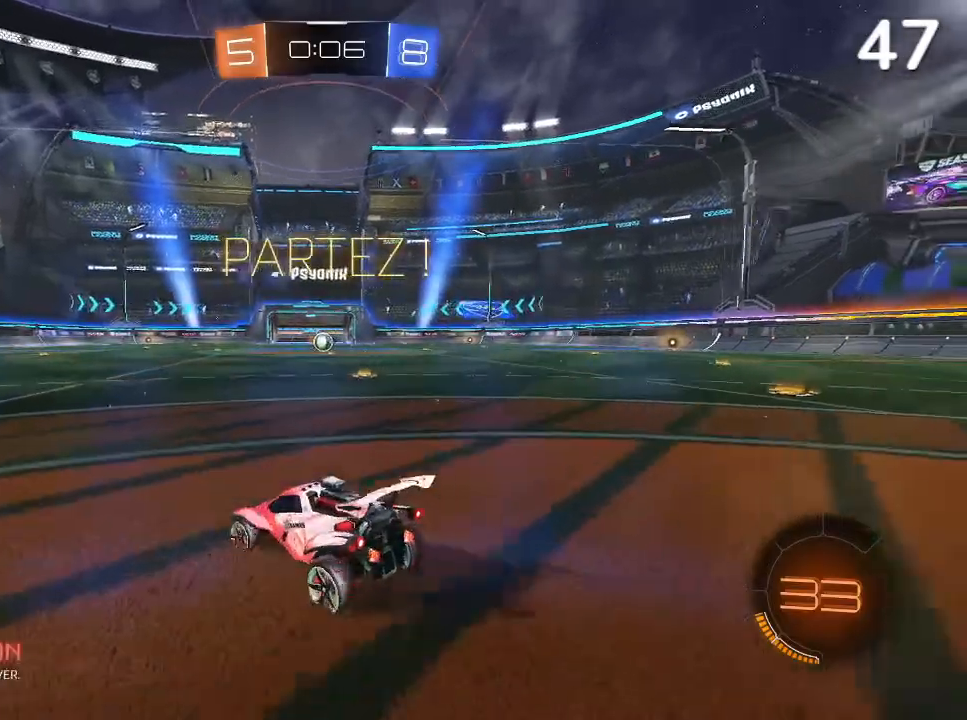
{"buttons": ["L2"], "left_stick": "center", "right_stick": "center", "events": [[267, "left_stick", "center"]]}
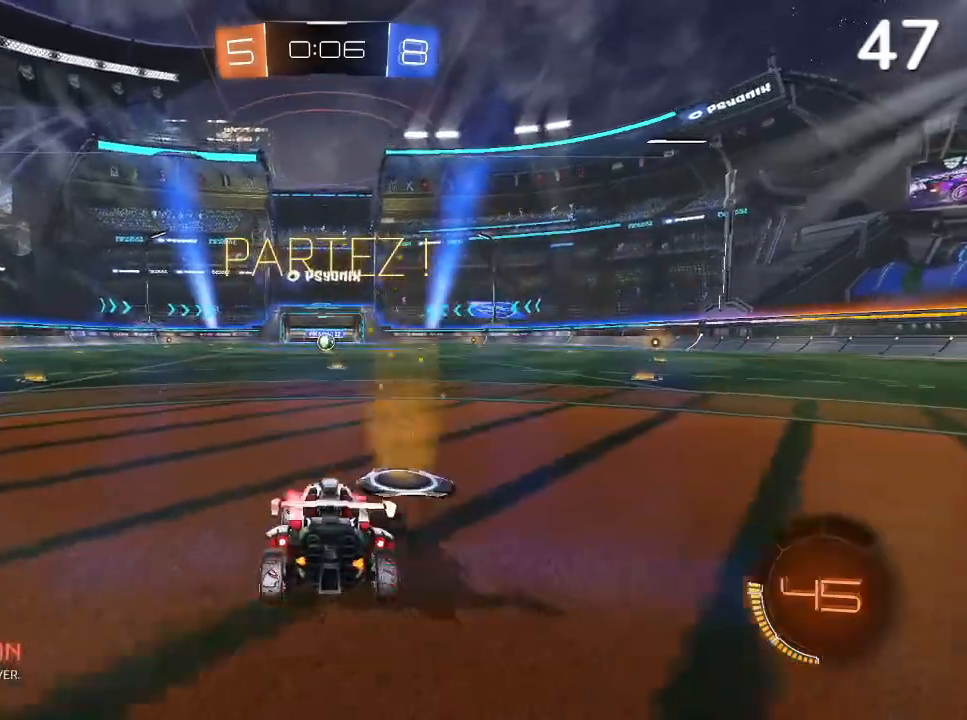
{"buttons": [], "left_stick": "center", "right_stick": "center", "events": [[100, "L2", "up"]]}
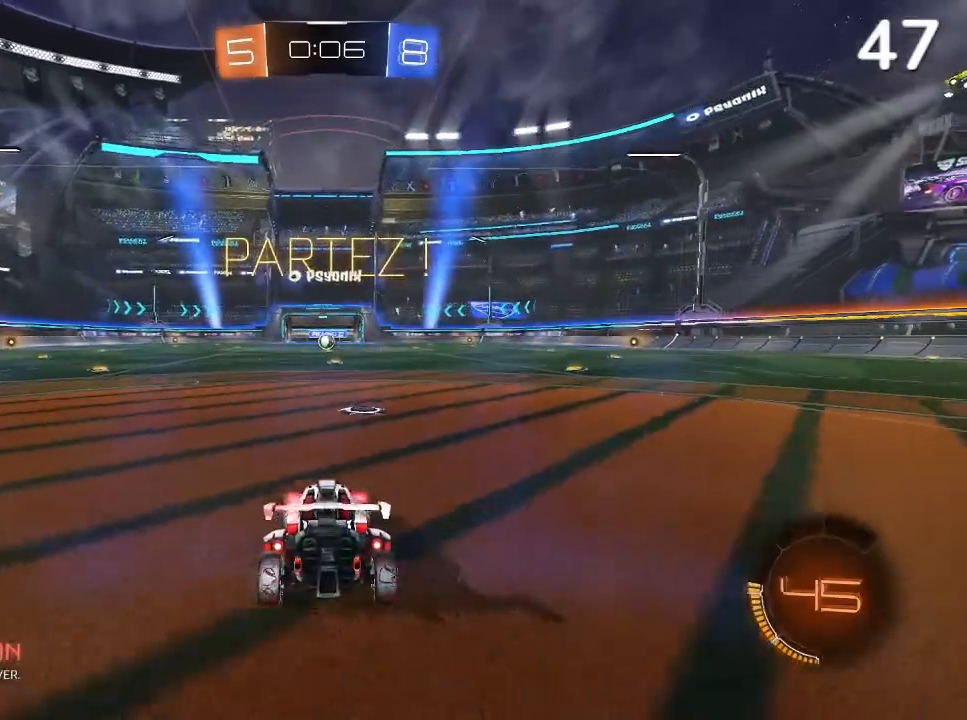
{"buttons": ["R2"], "left_stick": "center", "right_stick": "center", "events": [[500, "R2", "down"]]}
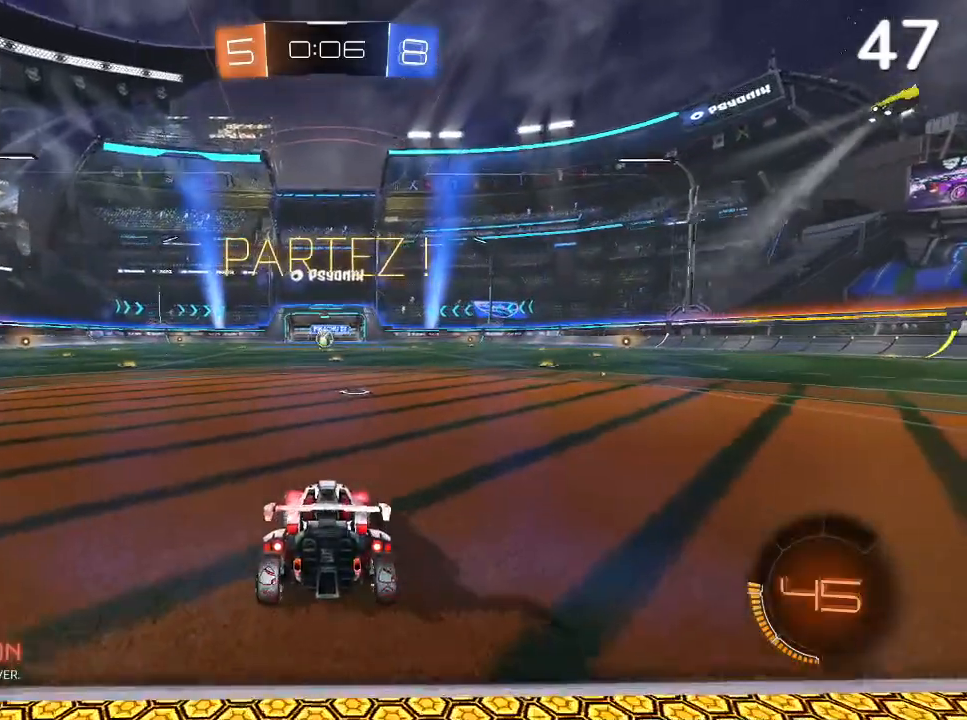
{"buttons": ["CIRCLE", "R2"], "left_stick": "center", "right_stick": "center", "events": [[133, "CIRCLE", "down"], [200, "left_stick", "left"], [367, "left_stick", "center"]]}
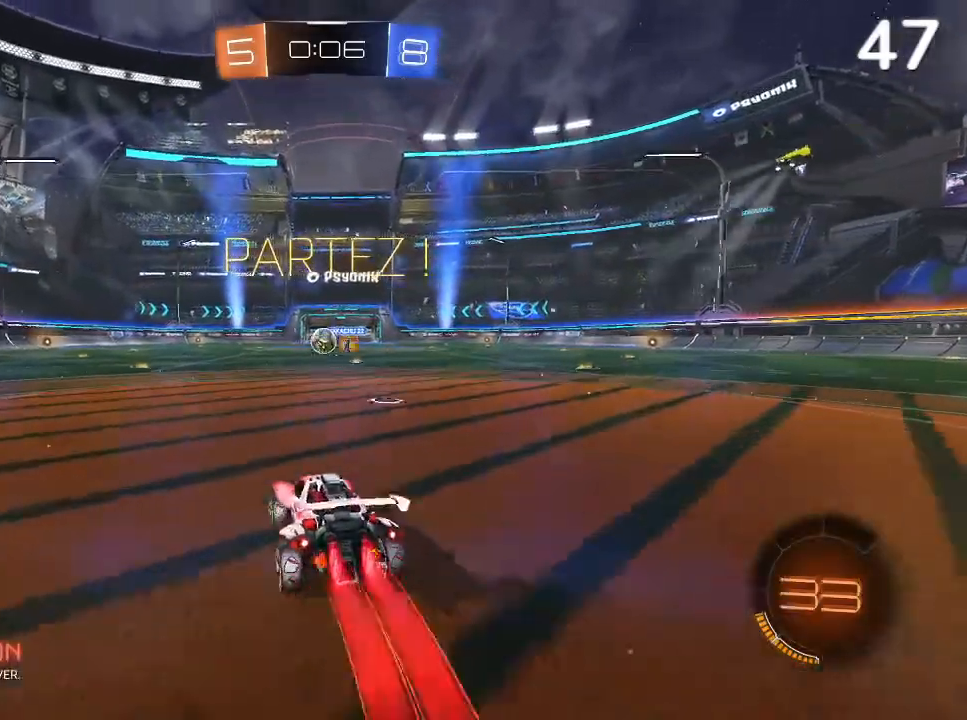
{"buttons": ["CIRCLE", "R2"], "left_stick": "center", "right_stick": "center", "events": []}
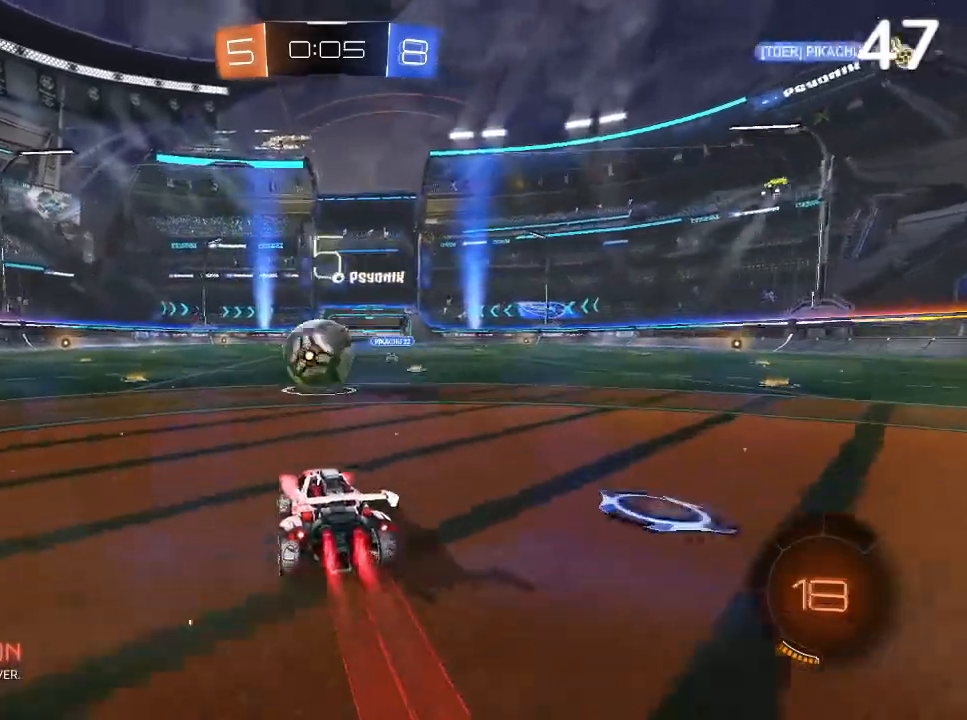
{"buttons": ["CROSS", "L2", "R2"], "left_stick": "up-left", "right_stick": "center", "events": [[100, "CIRCLE", "up"], [100, "L2", "down"], [100, "left_stick", "up-left"], [300, "CROSS", "down"]]}
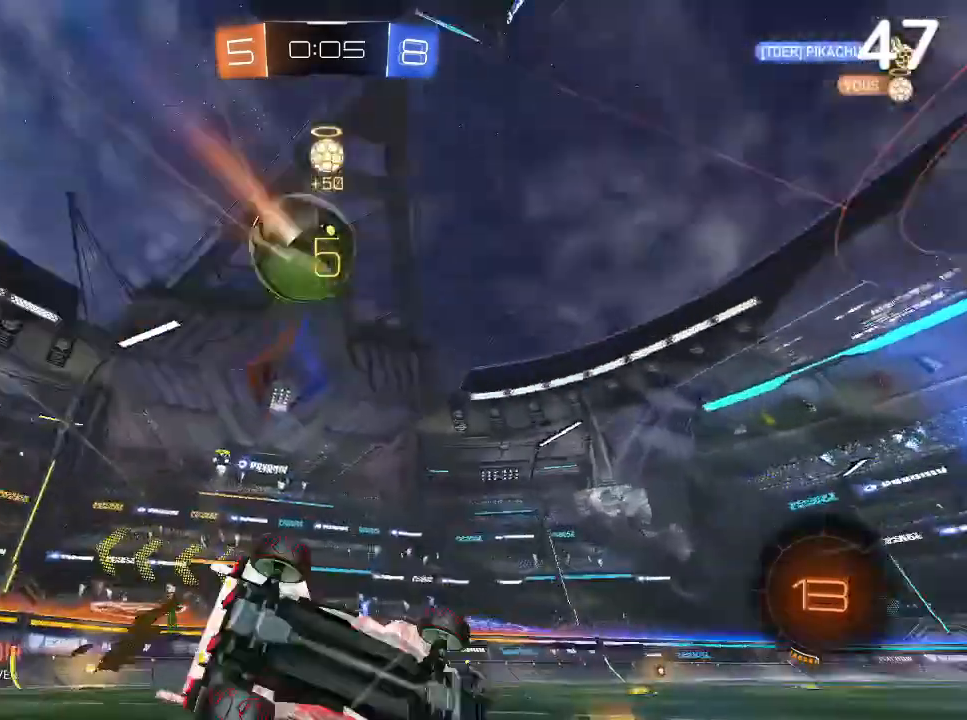
{"buttons": ["R2"], "left_stick": "center", "right_stick": "center", "events": [[133, "L2", "up"], [133, "left_stick", "center"], [167, "CROSS", "up"], [233, "TRIANGLE", "down"], [300, "TRIANGLE", "up"]]}
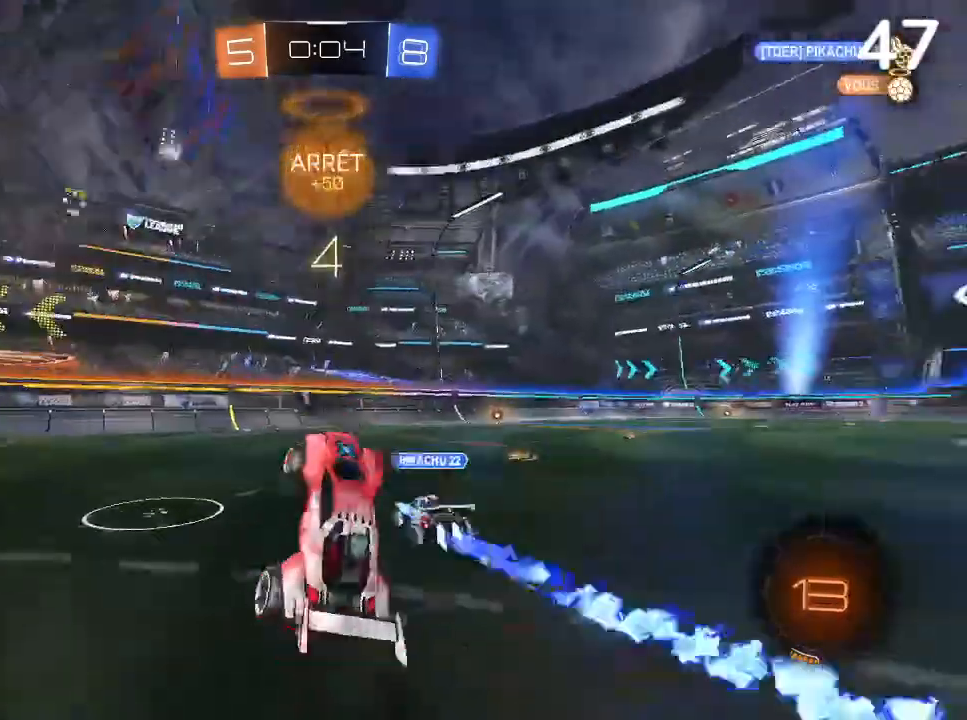
{"buttons": ["L2"], "left_stick": "center", "right_stick": "center", "events": [[167, "TRIANGLE", "down"], [267, "TRIANGLE", "up"], [433, "R2", "up"], [500, "L2", "down"]]}
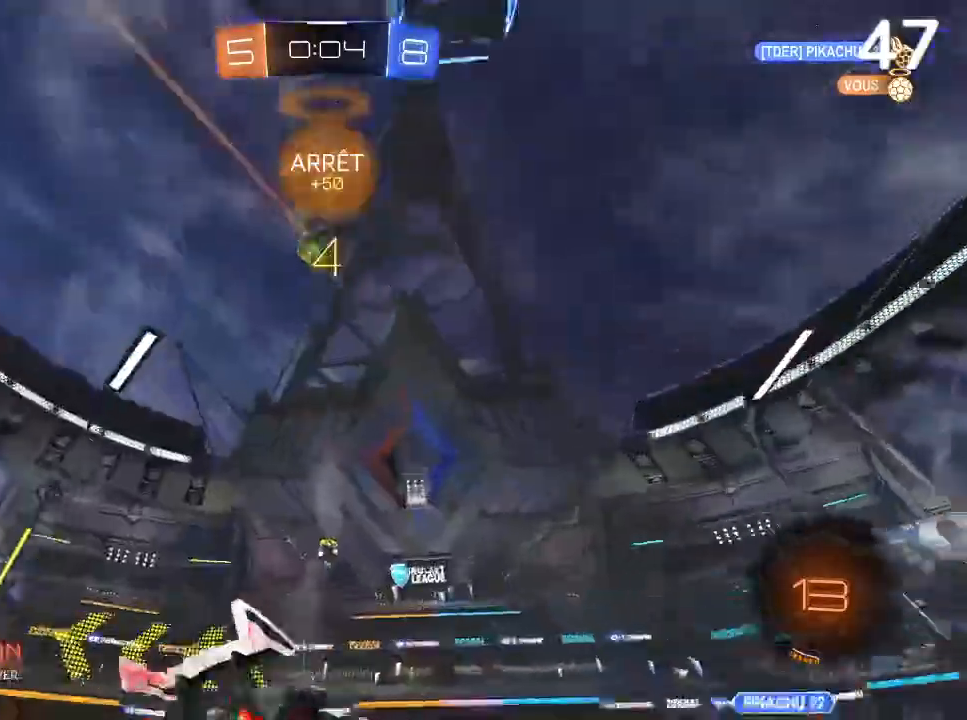
{"buttons": [], "left_stick": "center", "right_stick": "center", "events": [[167, "L2", "up"], [200, "R2", "down"], [400, "R2", "up"]]}
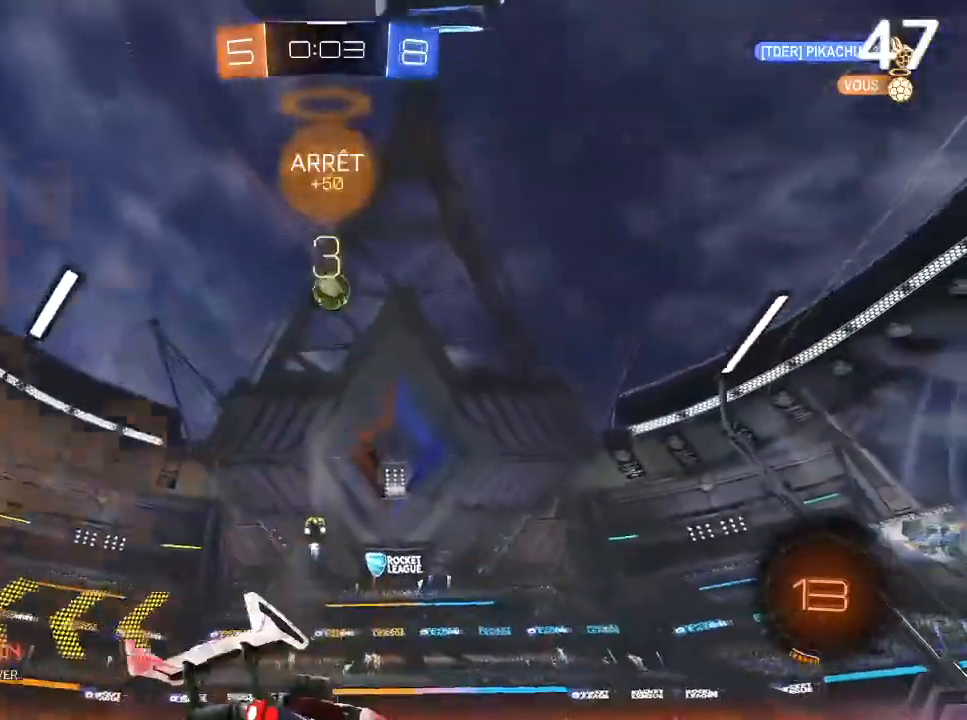
{"buttons": ["R2"], "left_stick": "center", "right_stick": "center", "events": [[300, "R2", "down"]]}
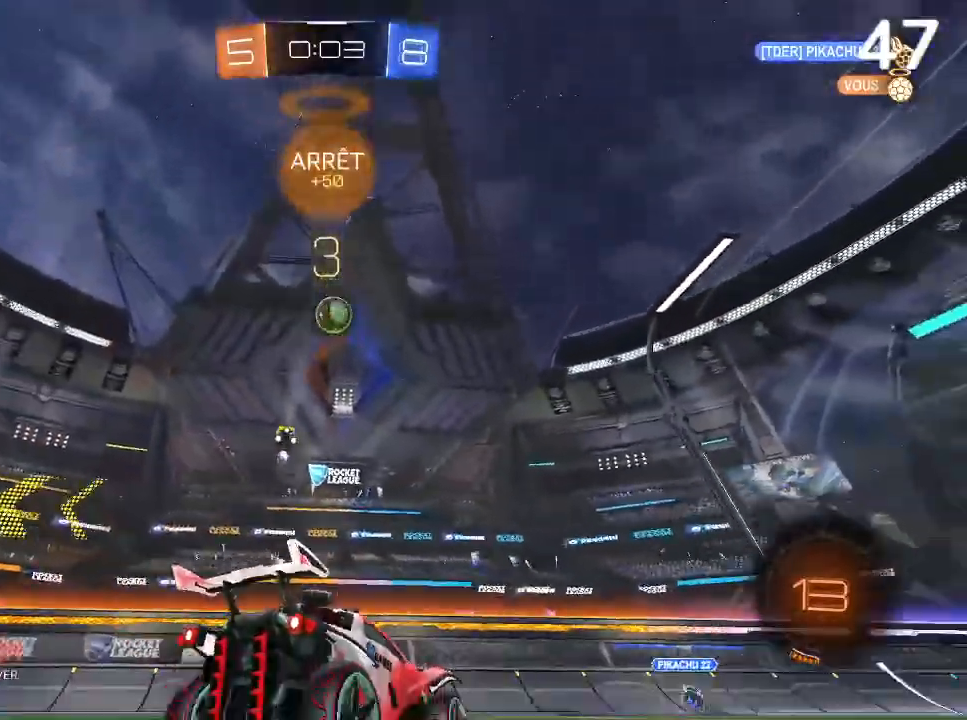
{"buttons": [], "left_stick": "center", "right_stick": "center", "events": [[500, "R2", "up"]]}
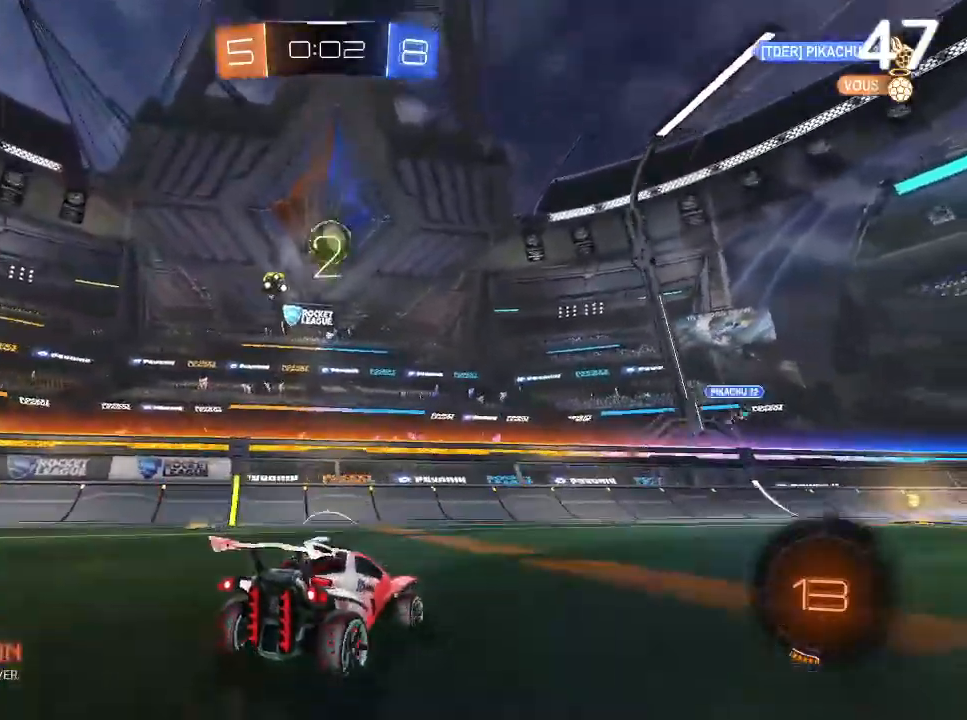
{"buttons": ["R2"], "left_stick": "center", "right_stick": "center", "events": [[67, "R2", "down"]]}
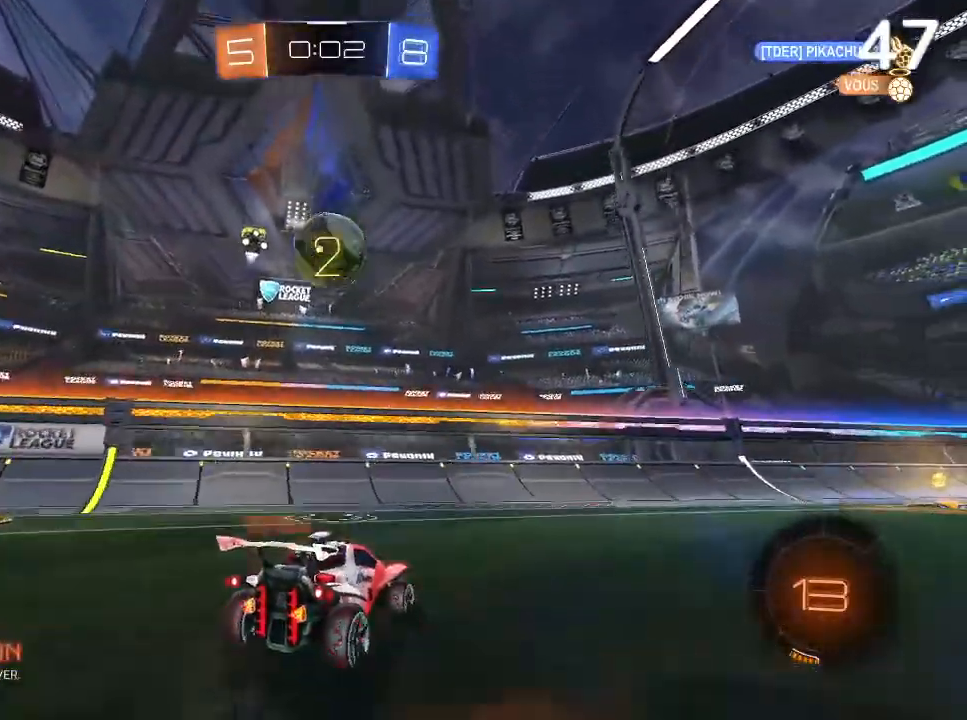
{"buttons": ["R2"], "left_stick": "right", "right_stick": "center", "events": [[467, "left_stick", "right"]]}
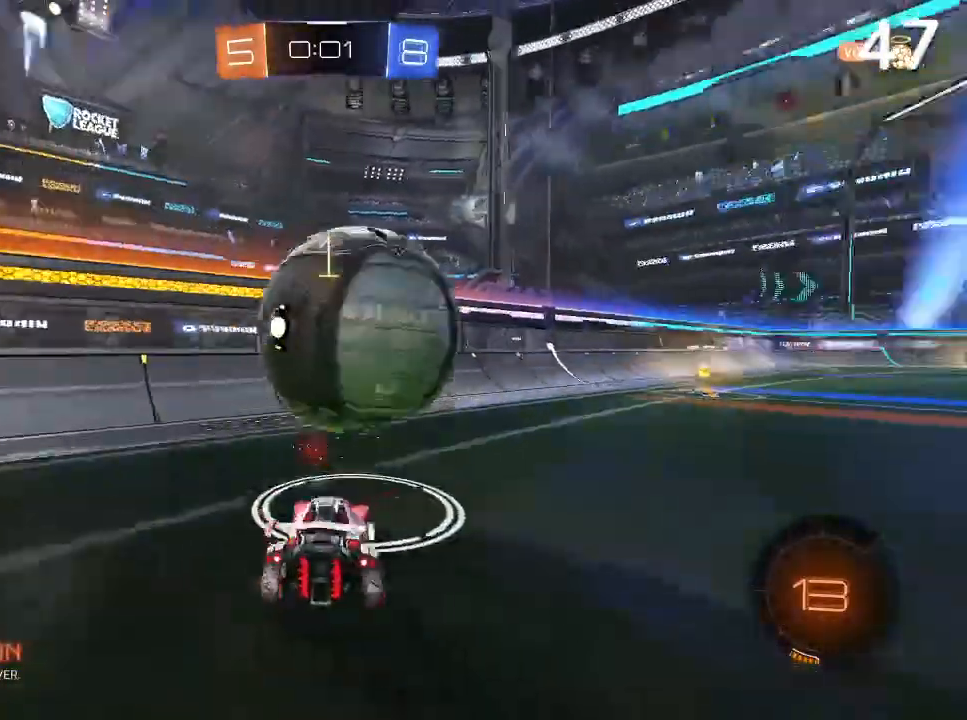
{"buttons": ["R2"], "left_stick": "up-left", "right_stick": "center", "events": [[167, "left_stick", "center"], [233, "left_stick", "right"], [300, "left_stick", "up-right"], [367, "CROSS", "down"], [467, "left_stick", "up-left"], [500, "CROSS", "up"]]}
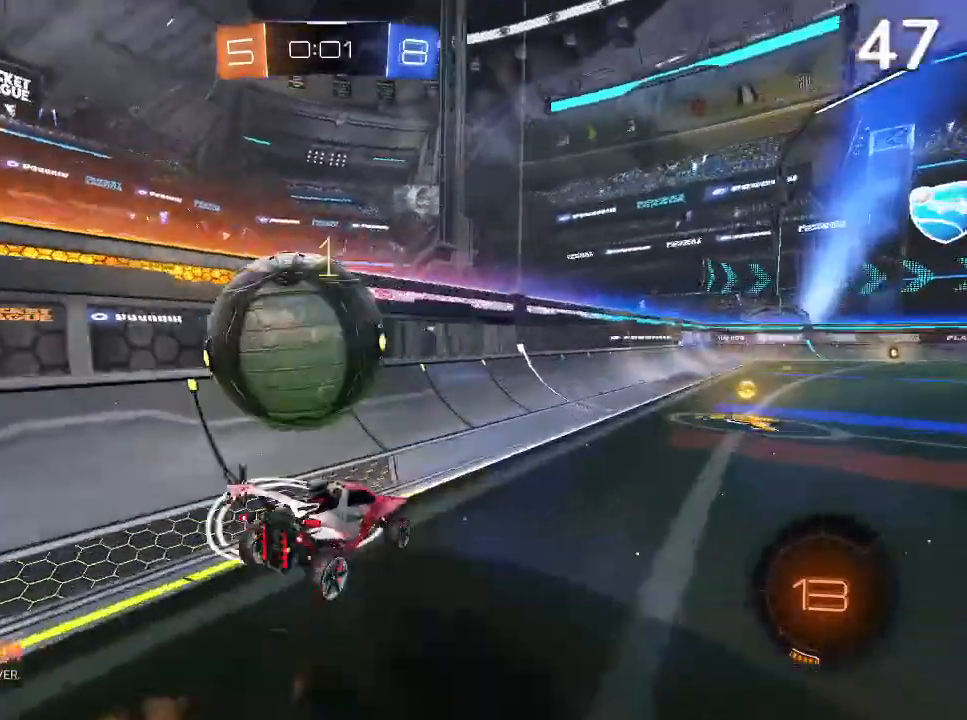
{"buttons": ["L2", "R2"], "left_stick": "up-left", "right_stick": "center", "events": [[33, "CROSS", "down"], [33, "L2", "down"], [500, "CROSS", "up"]]}
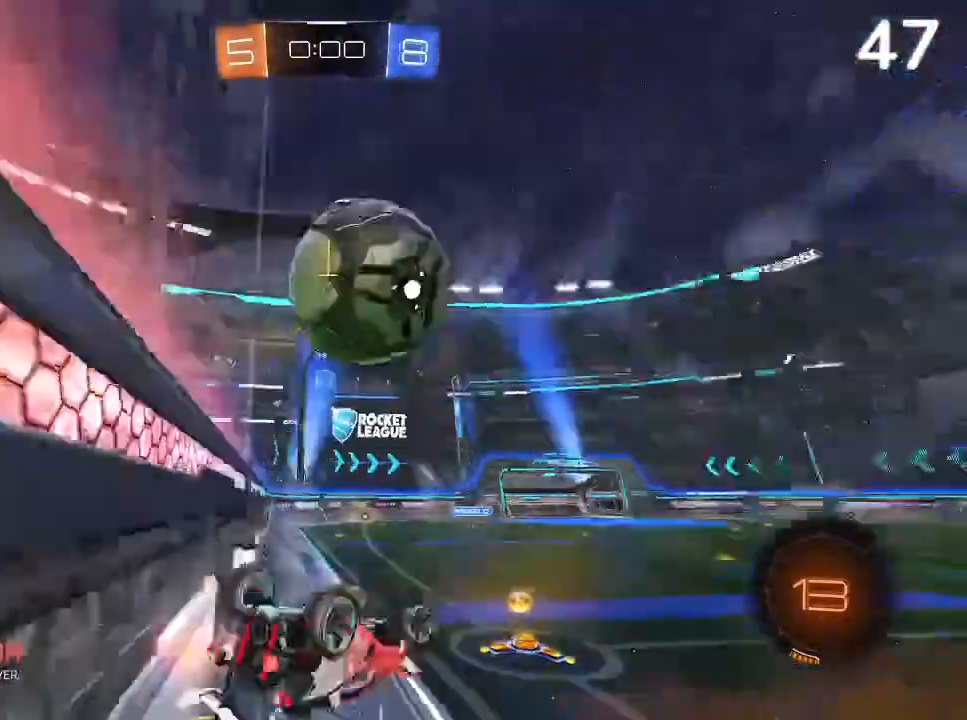
{"buttons": ["R2"], "left_stick": "center", "right_stick": "center", "events": [[67, "L2", "up"], [67, "left_stick", "center"]]}
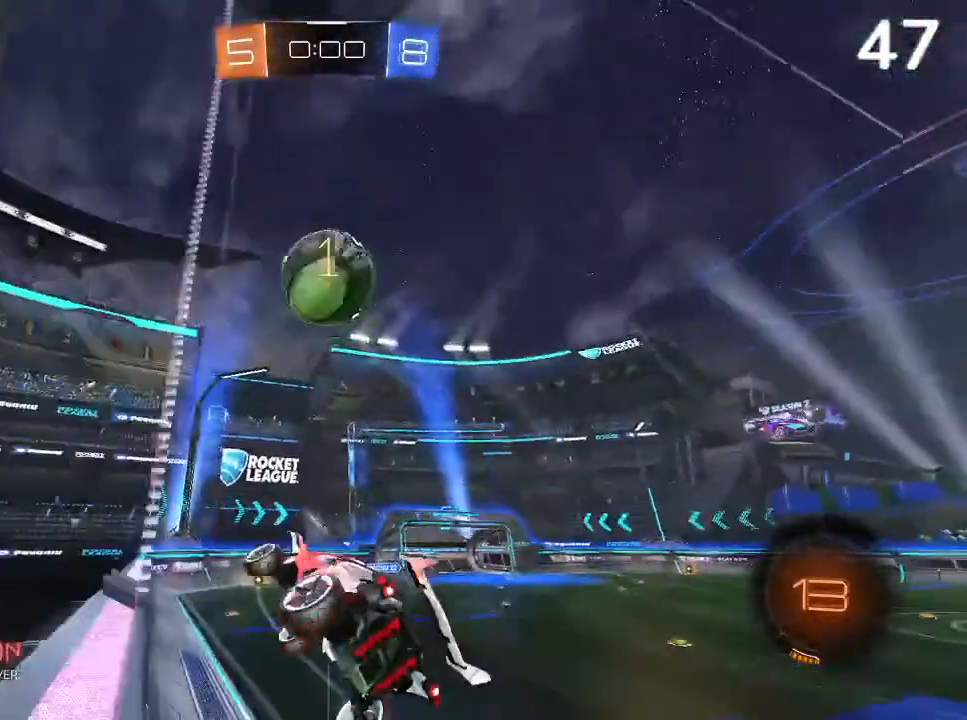
{"buttons": ["R2"], "left_stick": "center", "right_stick": "center", "events": [[333, "left_stick", "right"], [433, "left_stick", "center"]]}
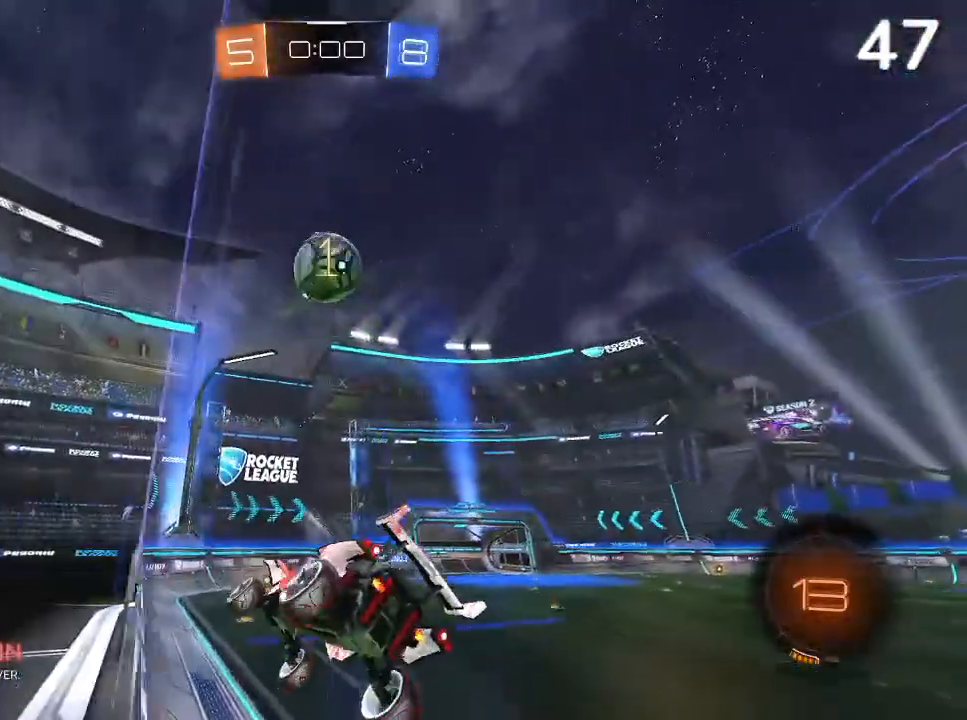
{"buttons": ["R2"], "left_stick": "center", "right_stick": "center", "events": []}
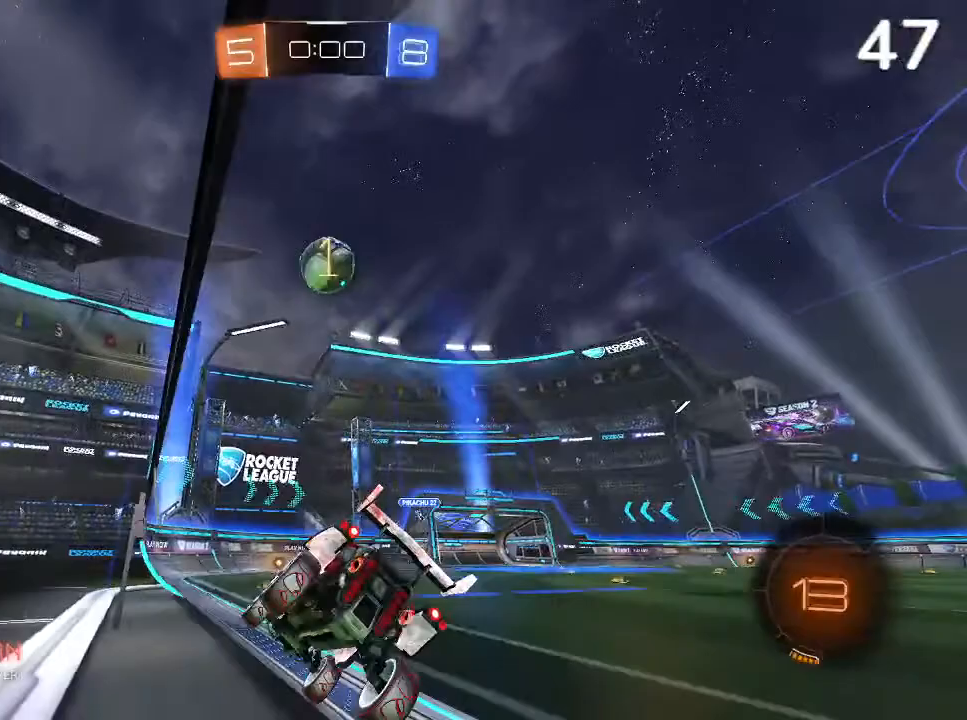
{"buttons": ["L2", "R2"], "left_stick": "up", "right_stick": "center", "events": [[200, "left_stick", "up"], [400, "CROSS", "down"], [400, "L2", "down"], [500, "CROSS", "up"]]}
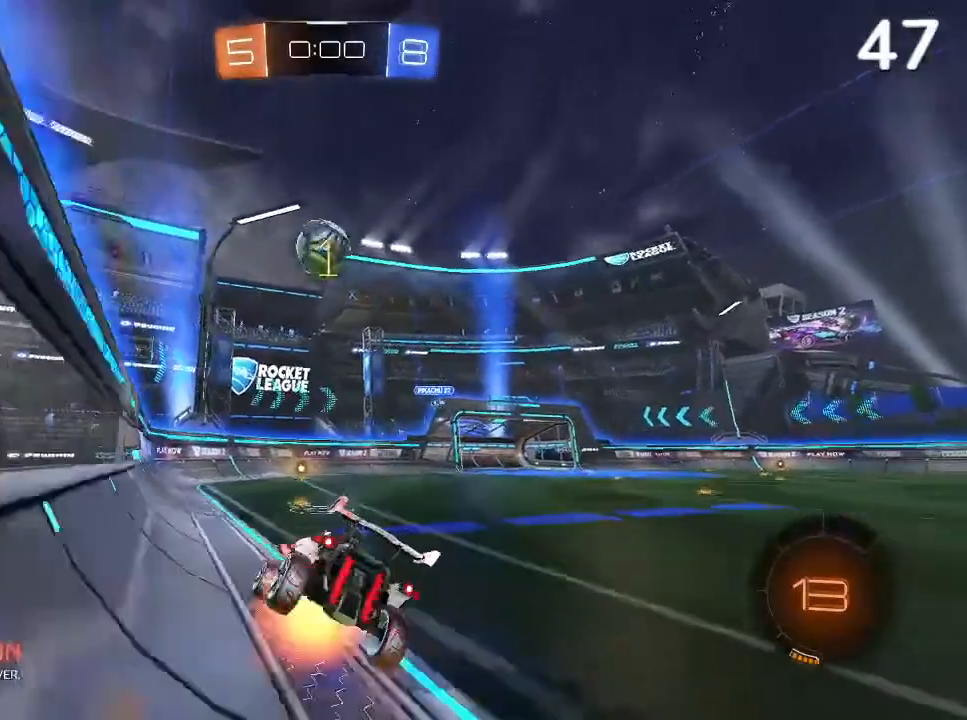
{"buttons": ["L2", "R2"], "left_stick": "up-left", "right_stick": "center", "events": [[33, "CROSS", "down"], [300, "left_stick", "up-left"], [467, "CROSS", "up"]]}